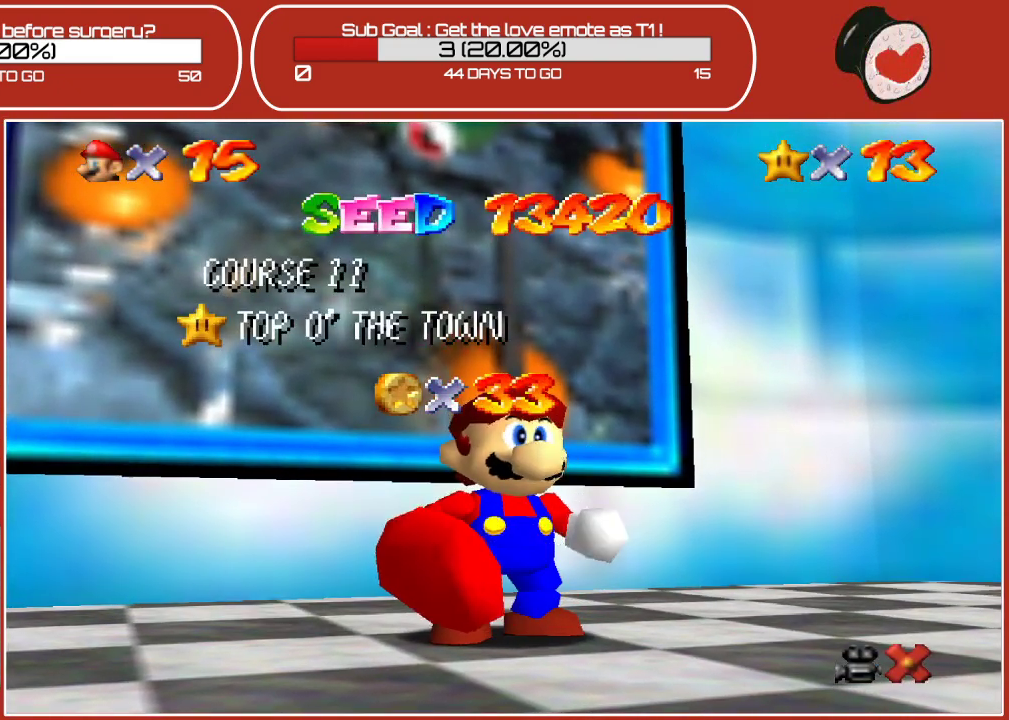
Gameplay with a controller (Nintendo layout); each line is a JSON object with the inputs held at the frame after it. "events" lists button and stick changes between this image and that frame as [ms after this image, input, new state], when the widget could be followed in between. Not read: L3 R3.
{"buttons": [], "left_stick": "center", "events": [[183, "A", "down"], [283, "A", "up"]]}
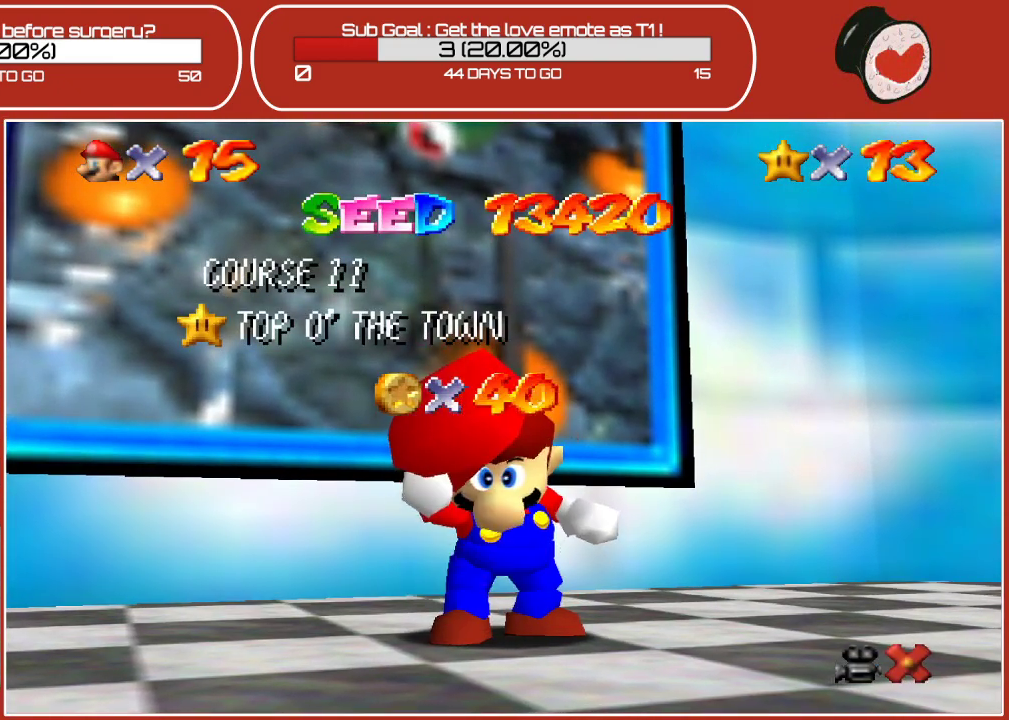
{"buttons": ["A"], "left_stick": "center", "events": [[33, "A", "down"], [383, "A", "up"], [467, "A", "down"]]}
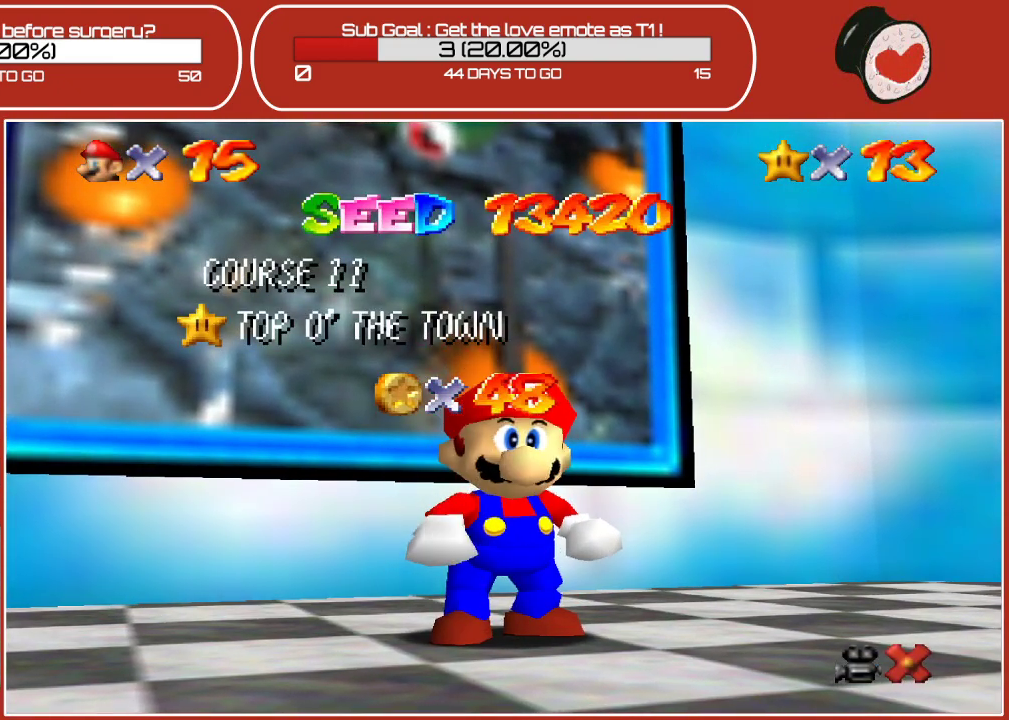
{"buttons": [], "left_stick": "center", "events": [[83, "A", "up"], [167, "A", "down"], [283, "A", "up"], [367, "A", "down"], [417, "A", "up"]]}
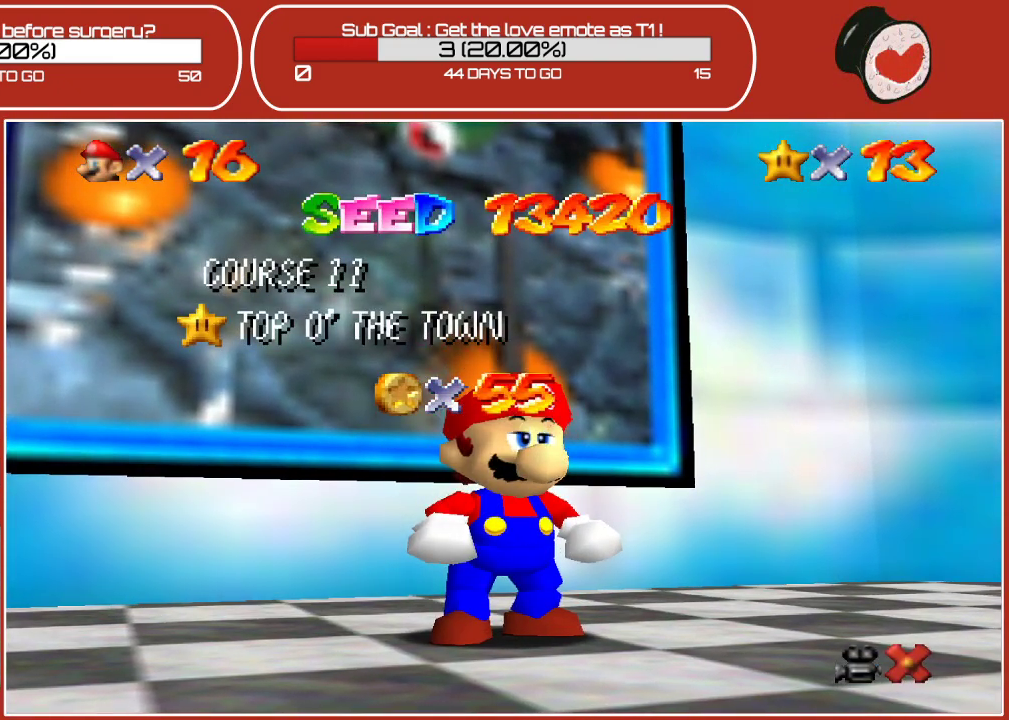
{"buttons": [], "left_stick": "center", "events": []}
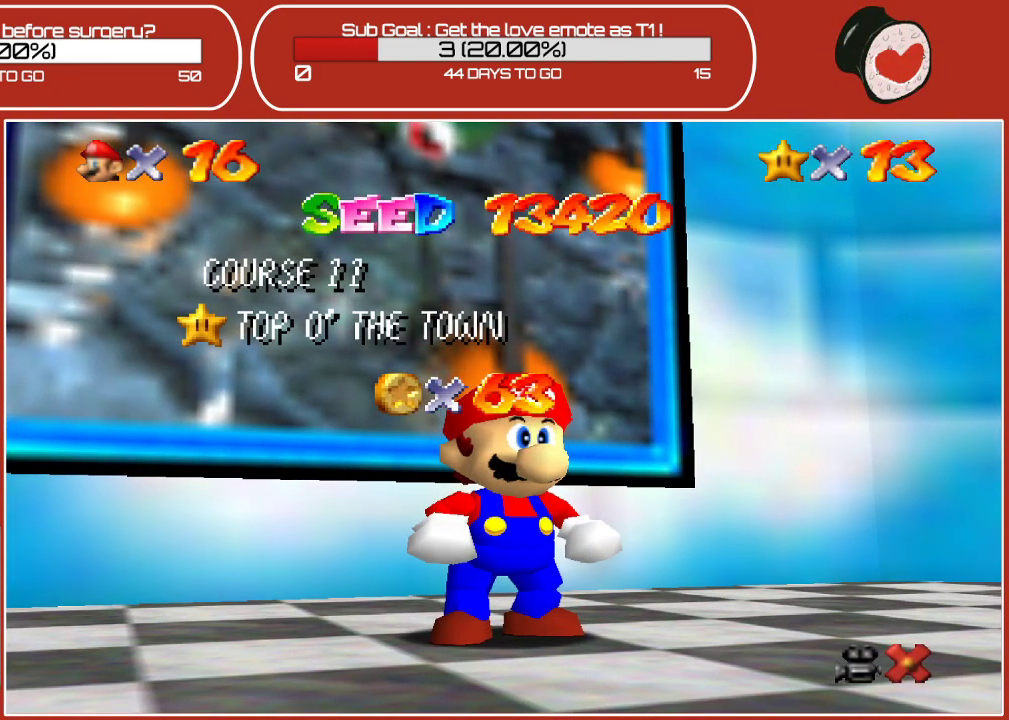
{"buttons": [], "left_stick": "center", "events": [[233, "A", "down"], [350, "A", "up"]]}
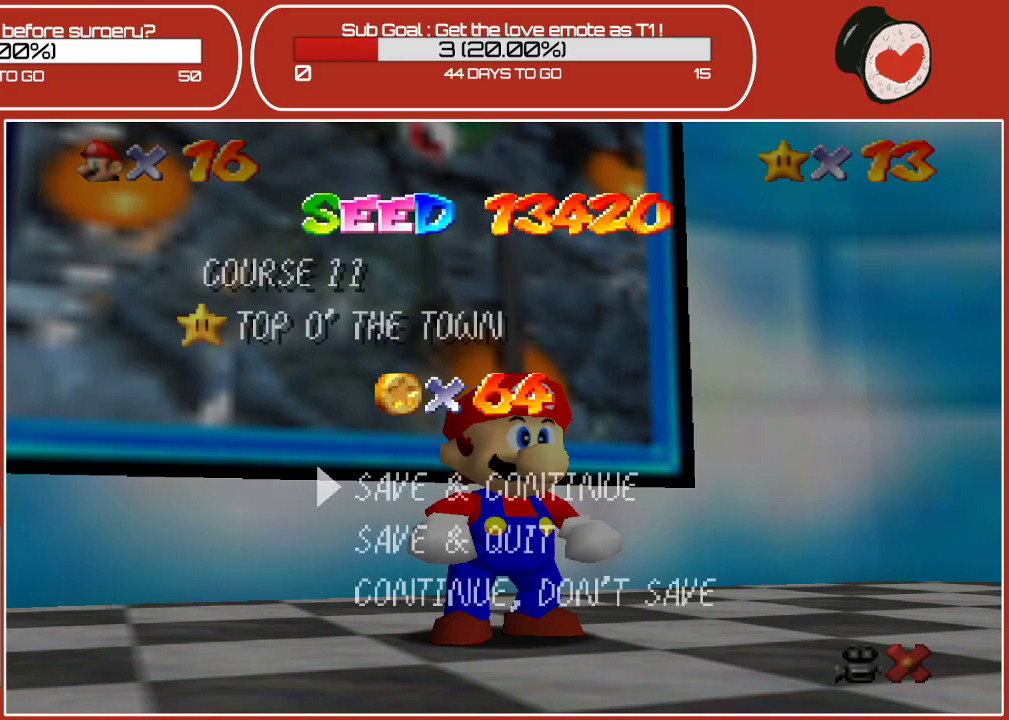
{"buttons": [], "left_stick": "center", "events": []}
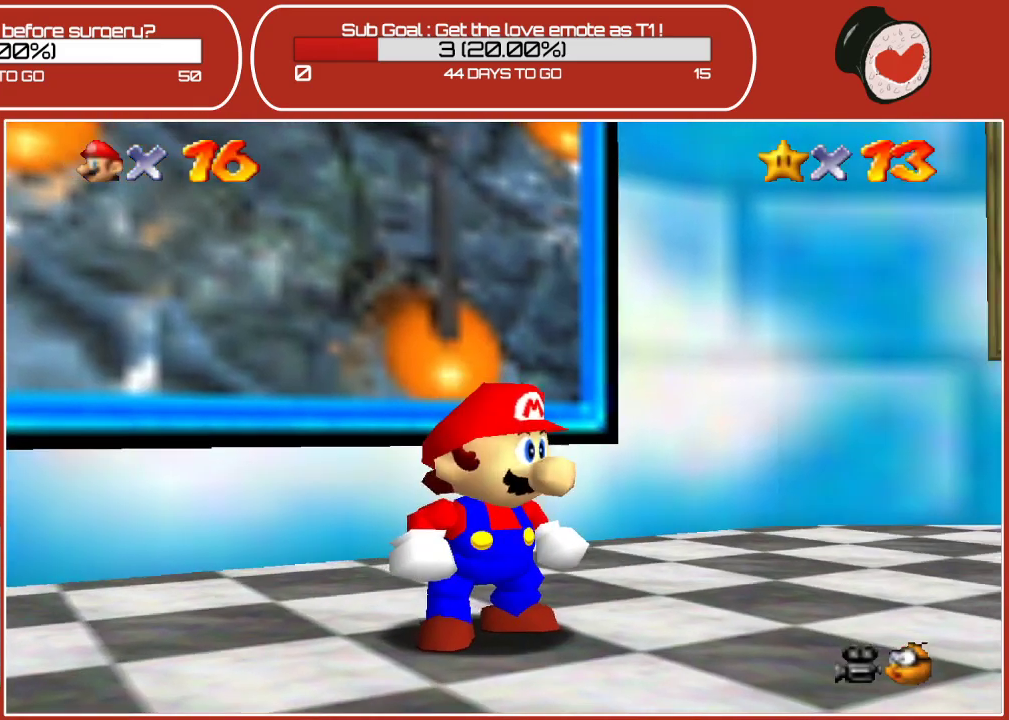
{"buttons": ["A"], "left_stick": "up-left", "events": [[100, "left_stick", "up-left"], [467, "A", "down"]]}
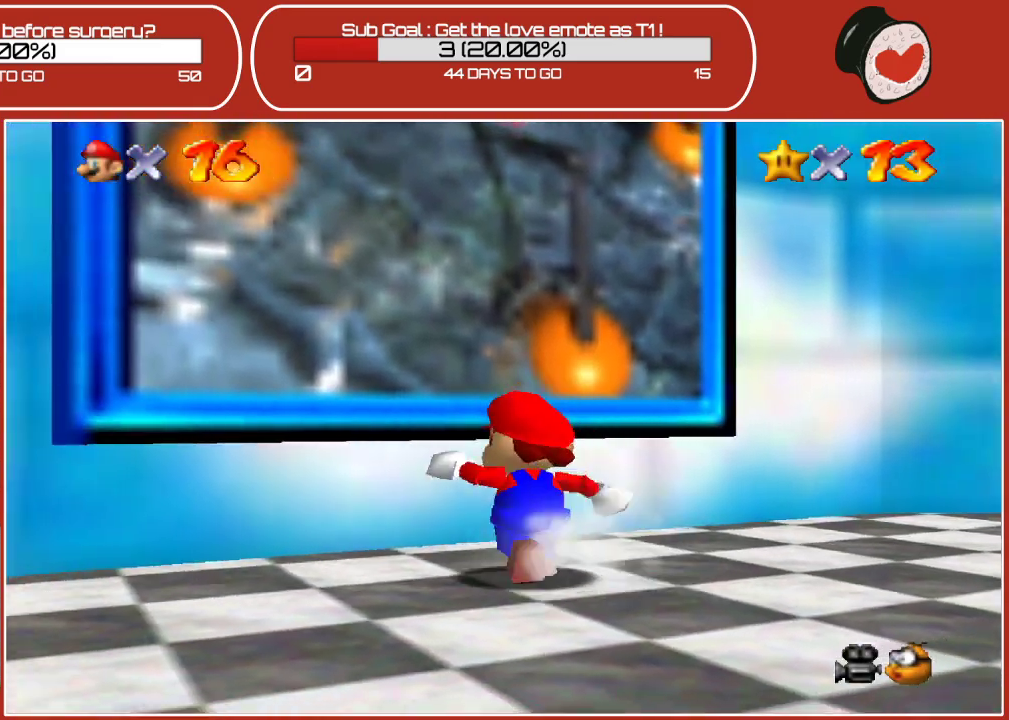
{"buttons": [], "left_stick": "center", "events": [[117, "A", "up"], [167, "B", "down"], [233, "B", "up"], [433, "left_stick", "center"]]}
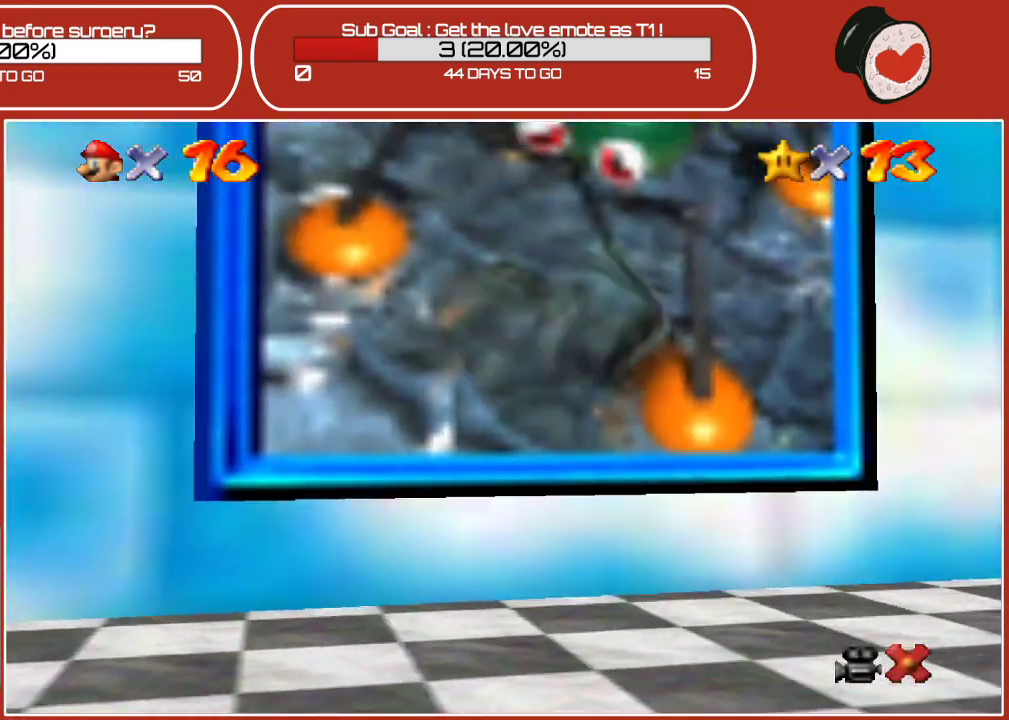
{"buttons": [], "left_stick": "center", "events": [[333, "A", "down"], [483, "A", "up"]]}
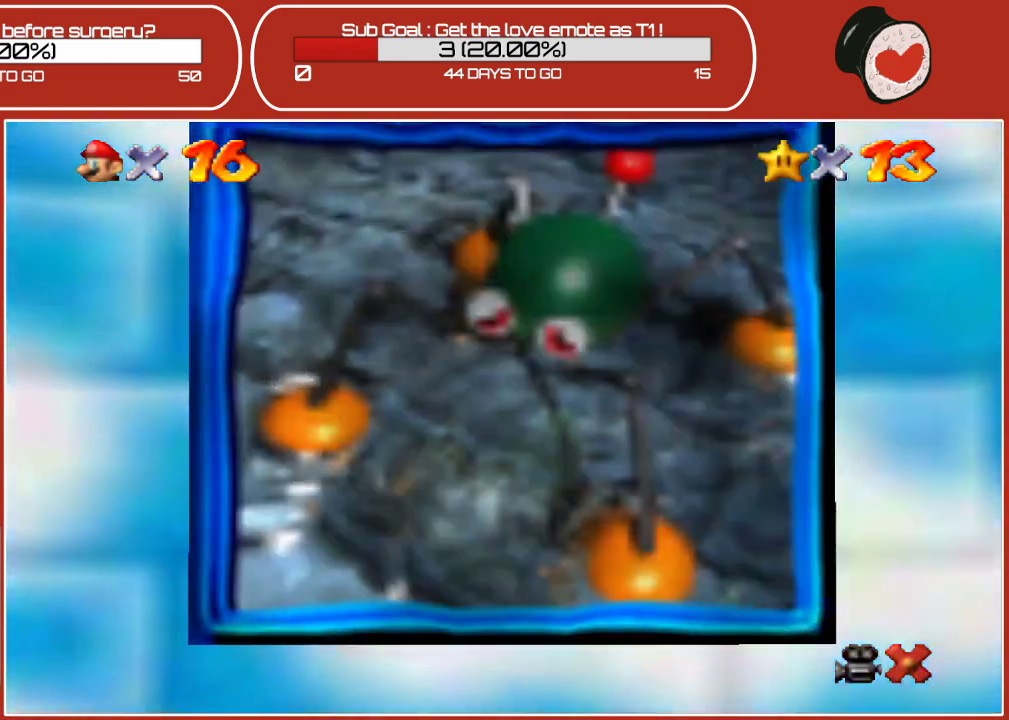
{"buttons": ["A"], "left_stick": "center", "events": [[67, "A", "down"], [150, "A", "up"], [250, "A", "down"], [383, "A", "up"], [467, "A", "down"]]}
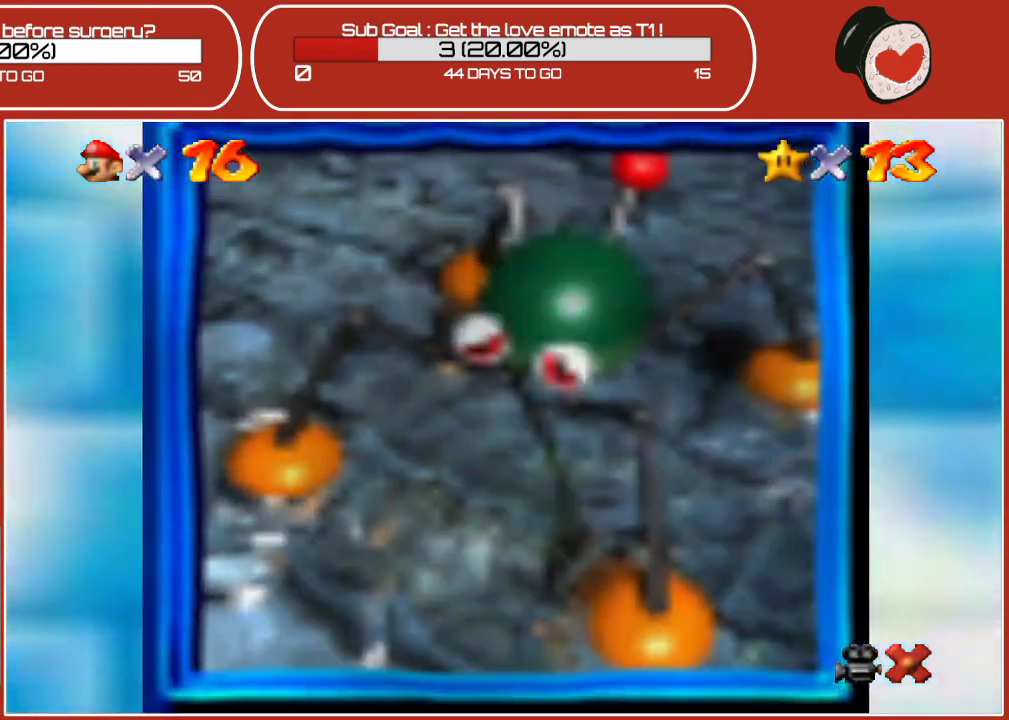
{"buttons": [], "left_stick": "center", "events": [[117, "A", "up"], [283, "A", "down"], [400, "A", "up"]]}
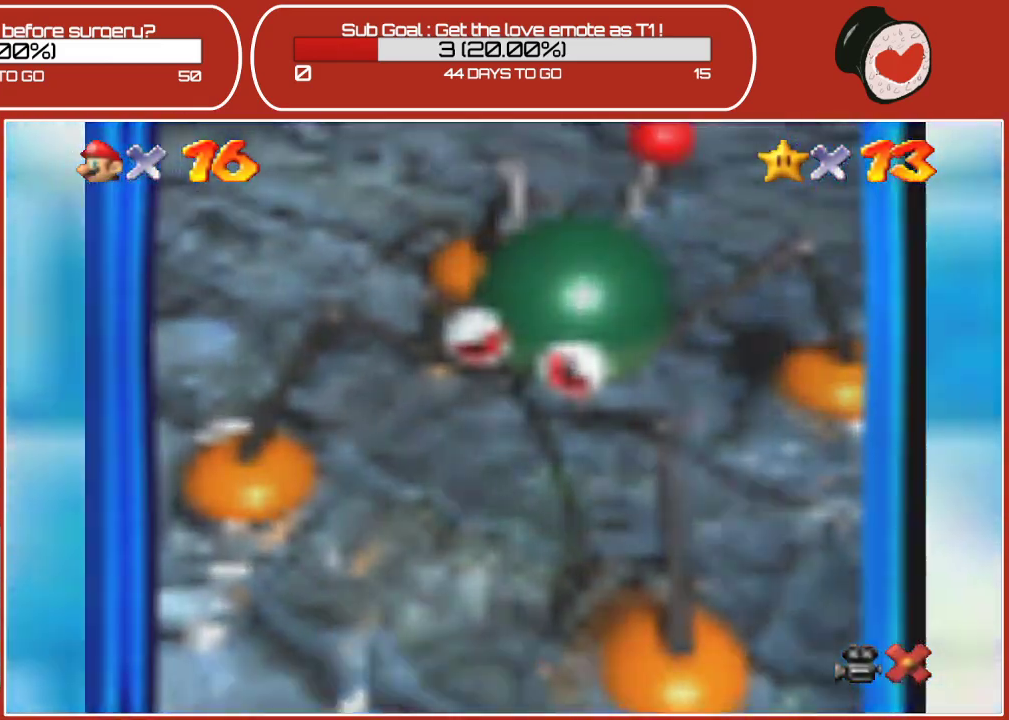
{"buttons": [], "left_stick": "center", "events": []}
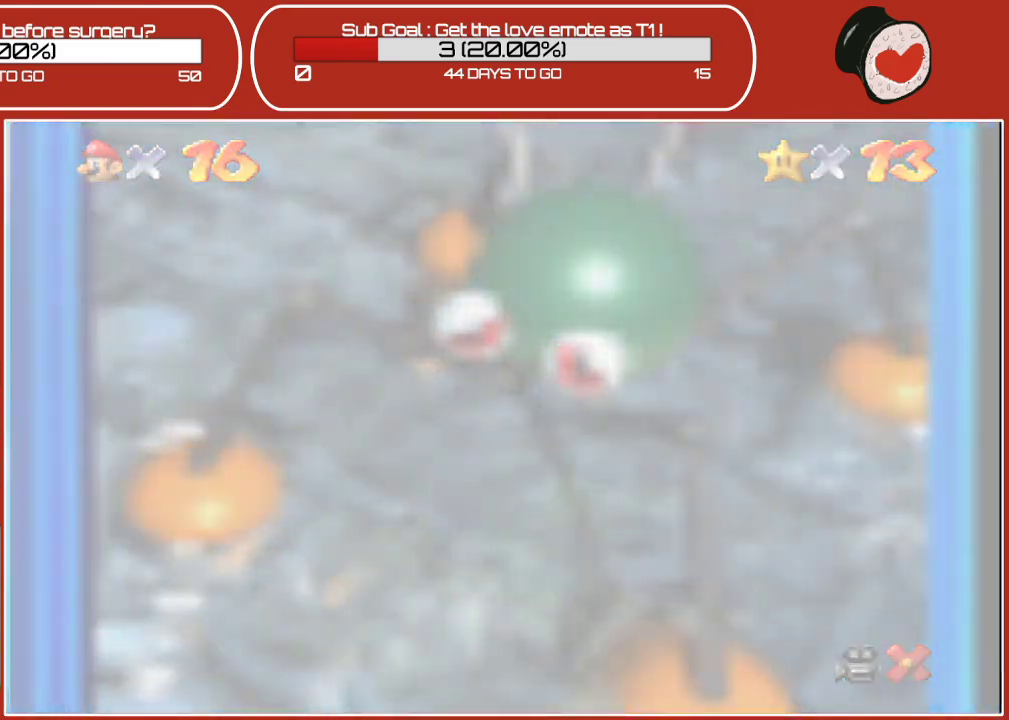
{"buttons": ["A"], "left_stick": "center", "events": [[467, "A", "down"]]}
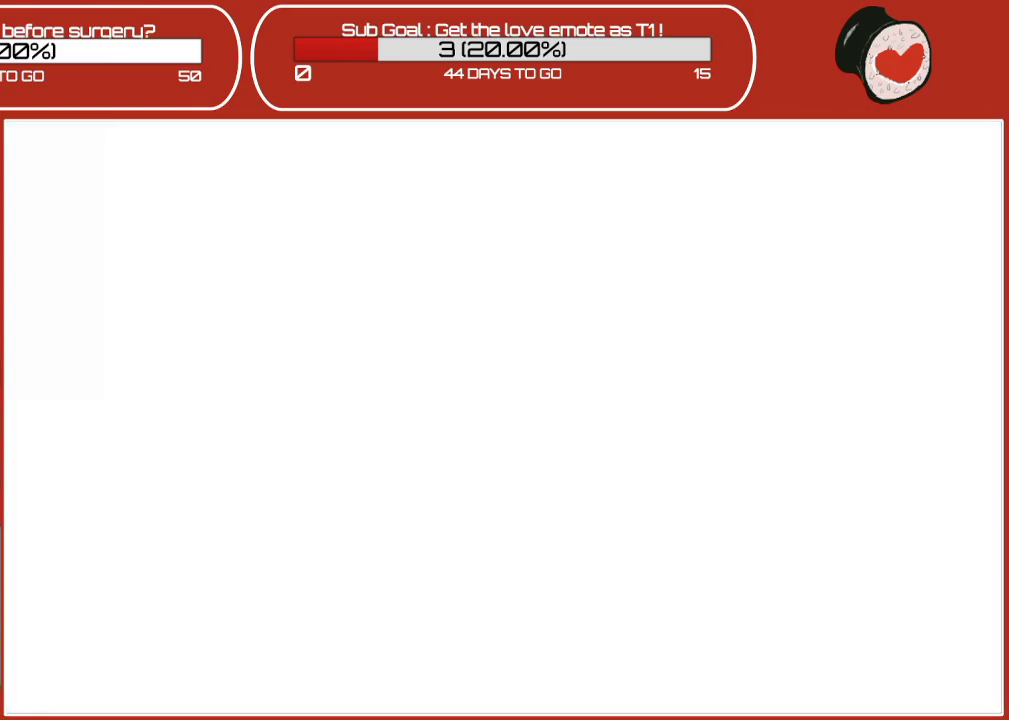
{"buttons": [], "left_stick": "center", "events": [[83, "A", "up"]]}
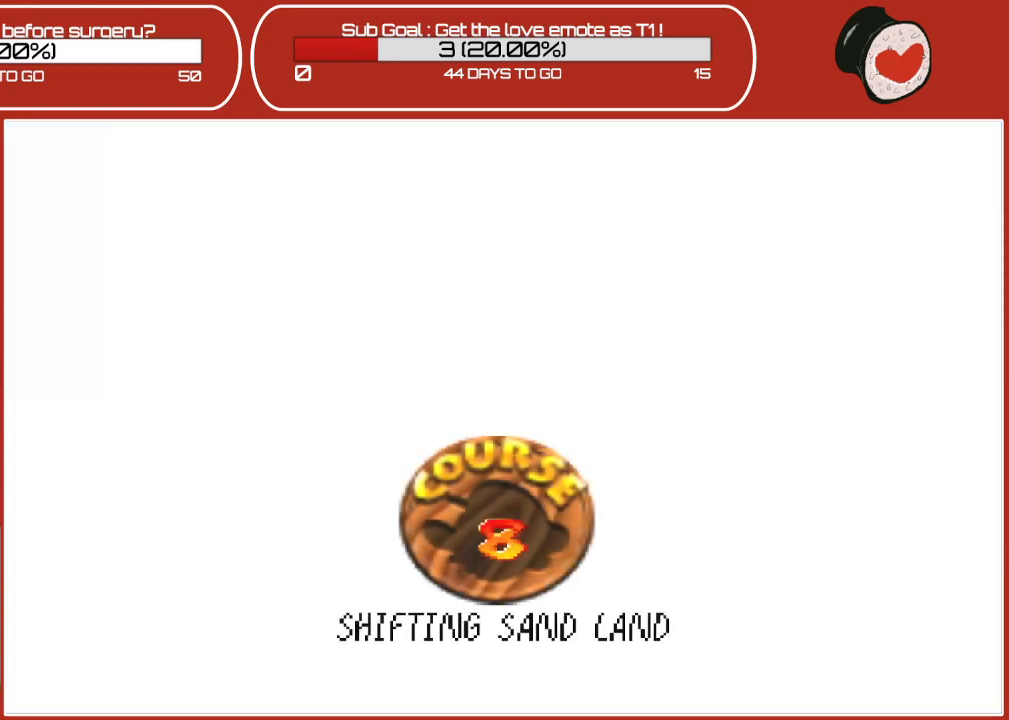
{"buttons": [], "left_stick": "center", "events": [[83, "A", "down"], [117, "A", "up"]]}
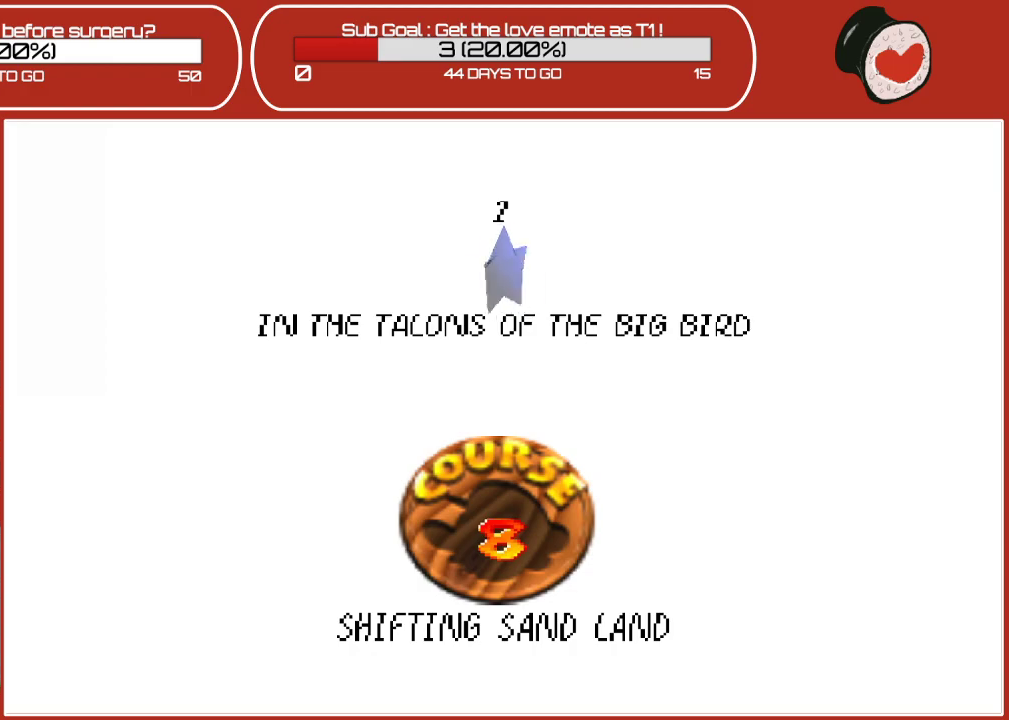
{"buttons": ["A"], "left_stick": "center", "events": [[100, "A", "down"], [217, "A", "up"], [433, "A", "down"]]}
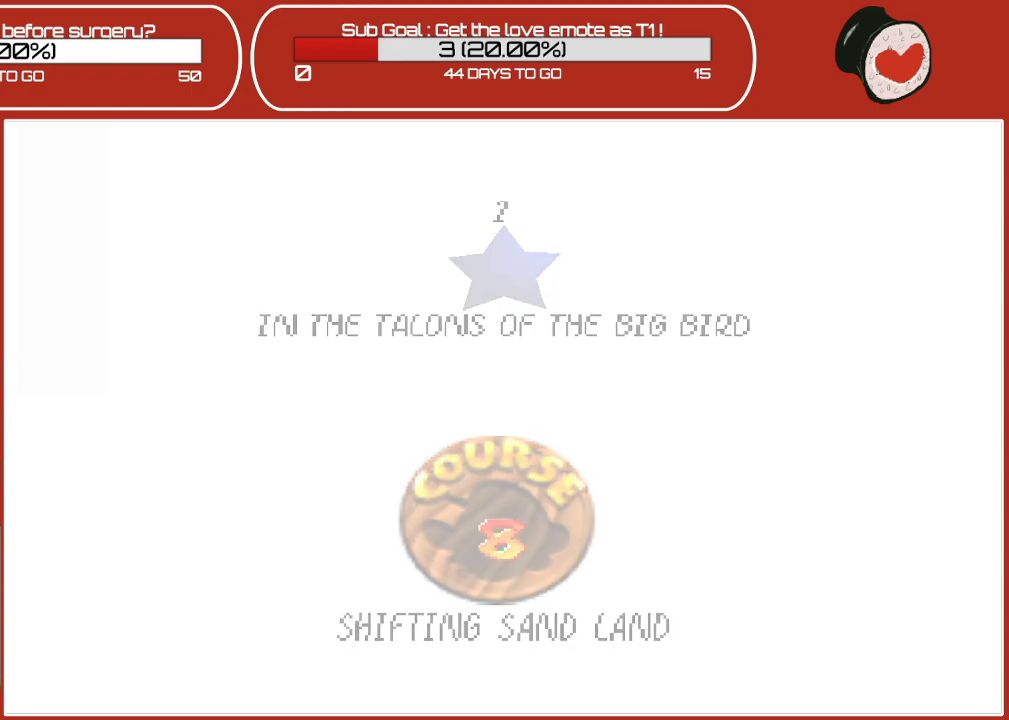
{"buttons": [], "left_stick": "center", "events": [[17, "A", "up"]]}
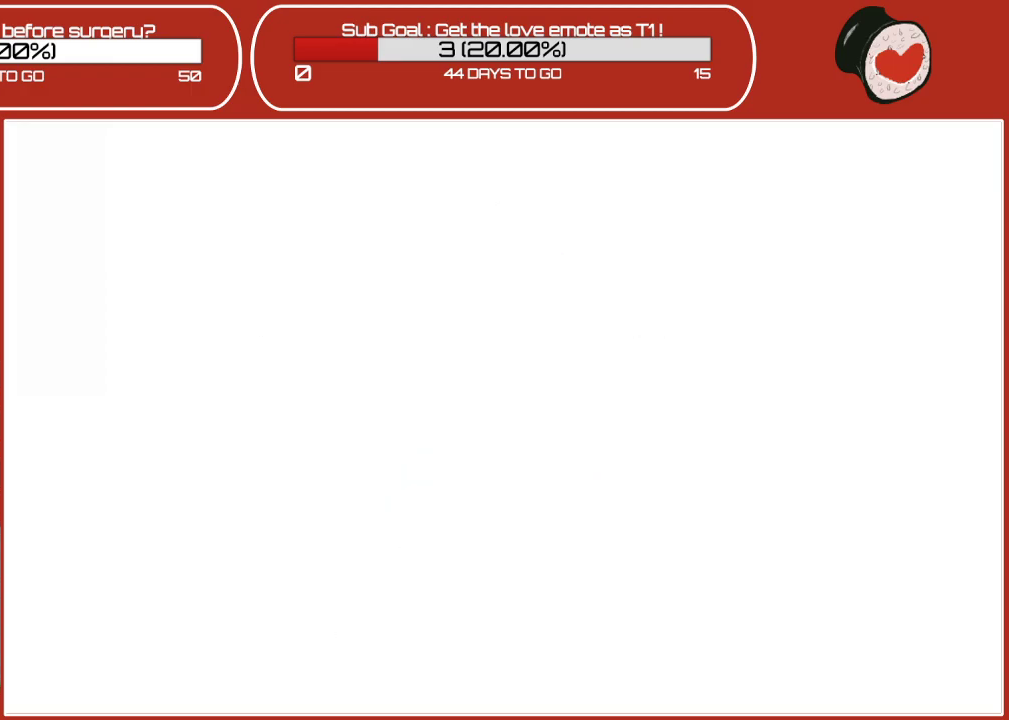
{"buttons": [], "left_stick": "center", "events": []}
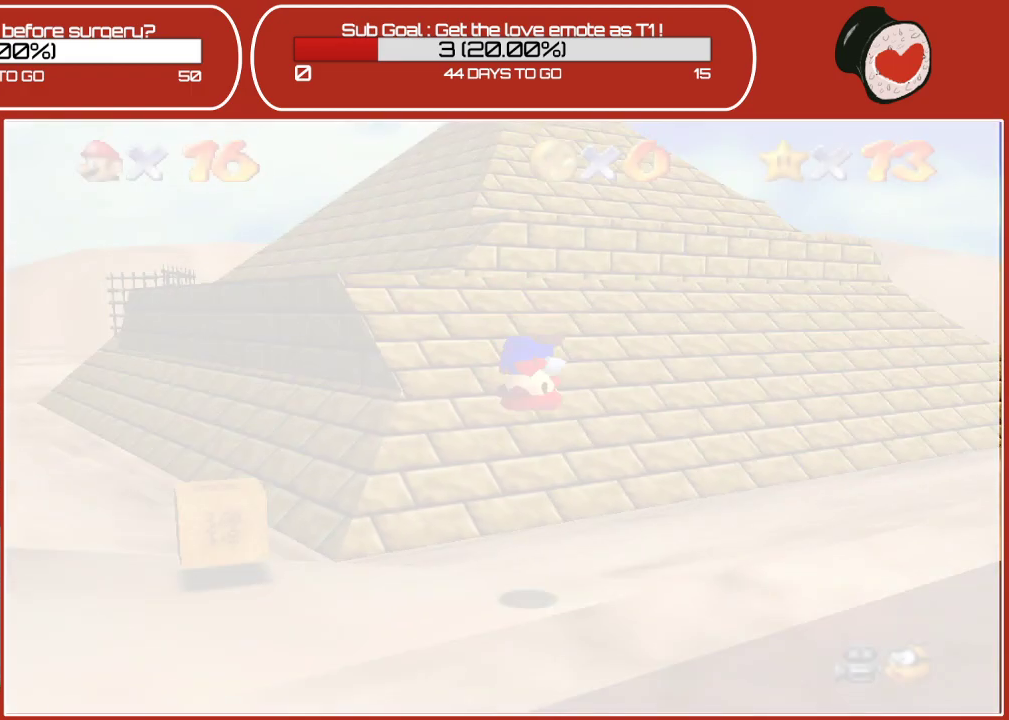
{"buttons": [], "left_stick": "down-left", "events": [[500, "left_stick", "down-left"]]}
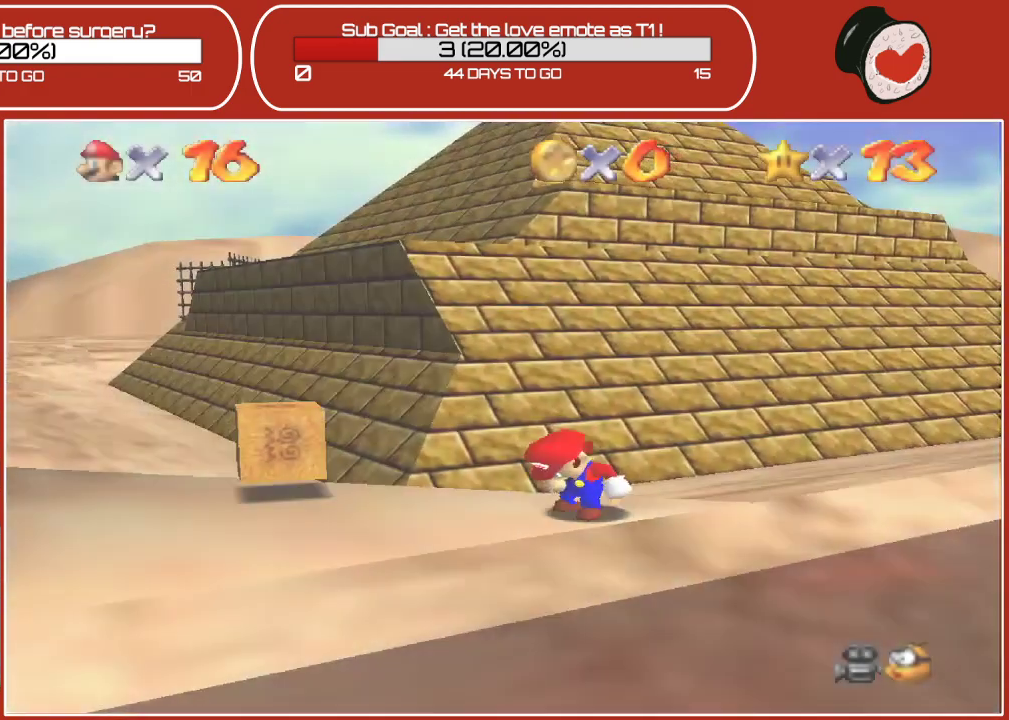
{"buttons": [], "left_stick": "down-left", "events": []}
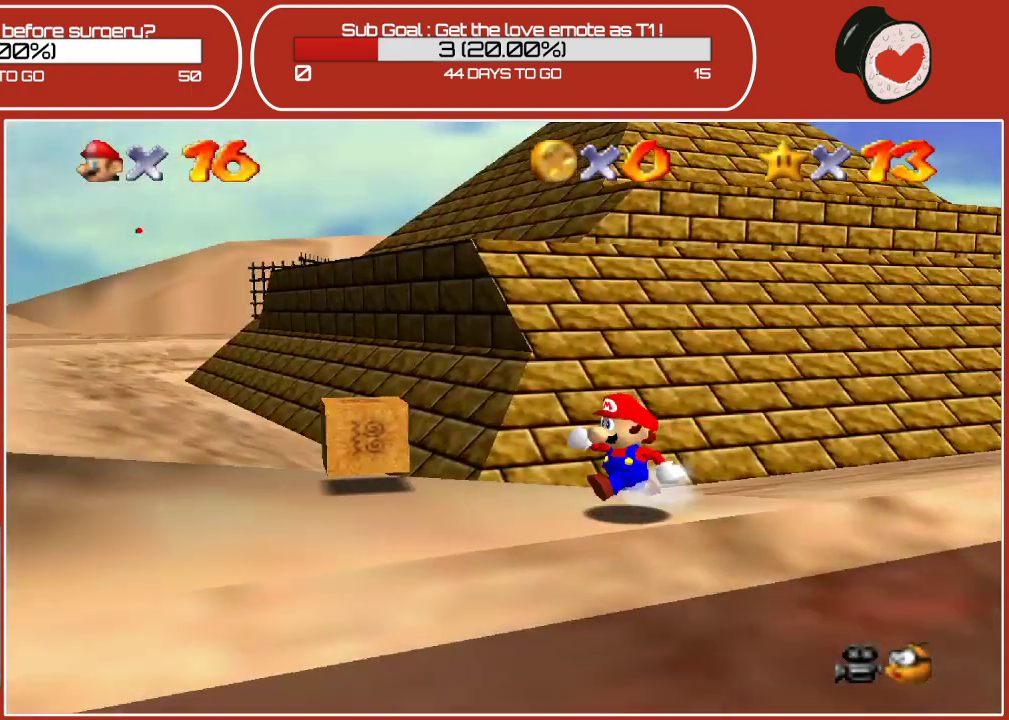
{"buttons": [], "left_stick": "up-left", "events": [[417, "left_stick", "up-left"]]}
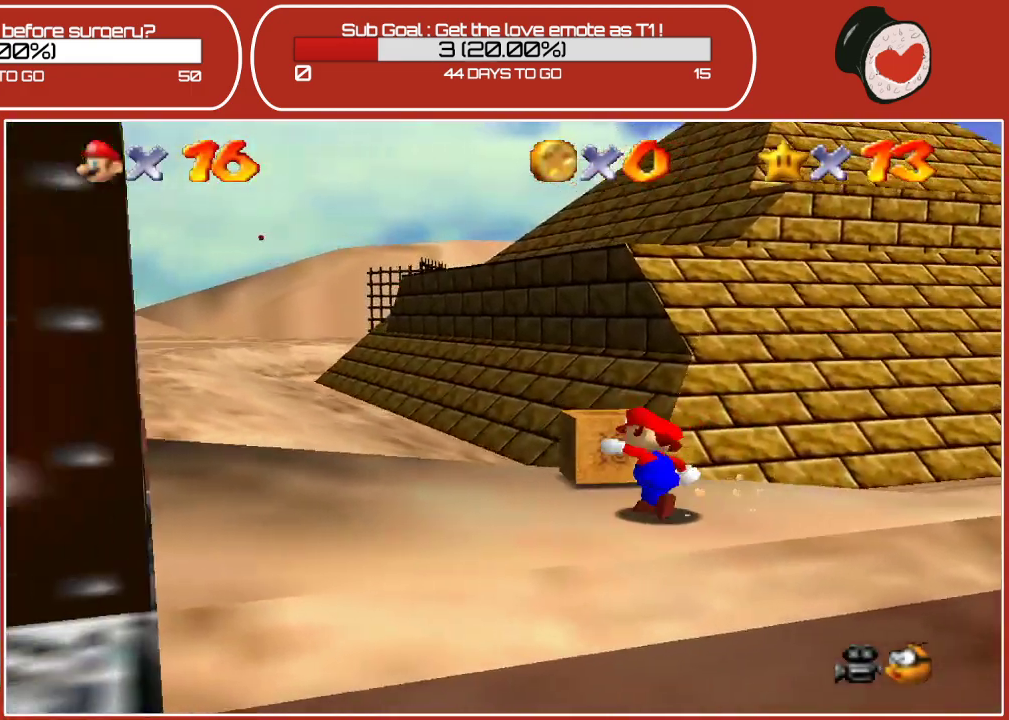
{"buttons": [], "left_stick": "up", "events": [[67, "left_stick", "up"], [83, "B", "down"], [300, "B", "up"]]}
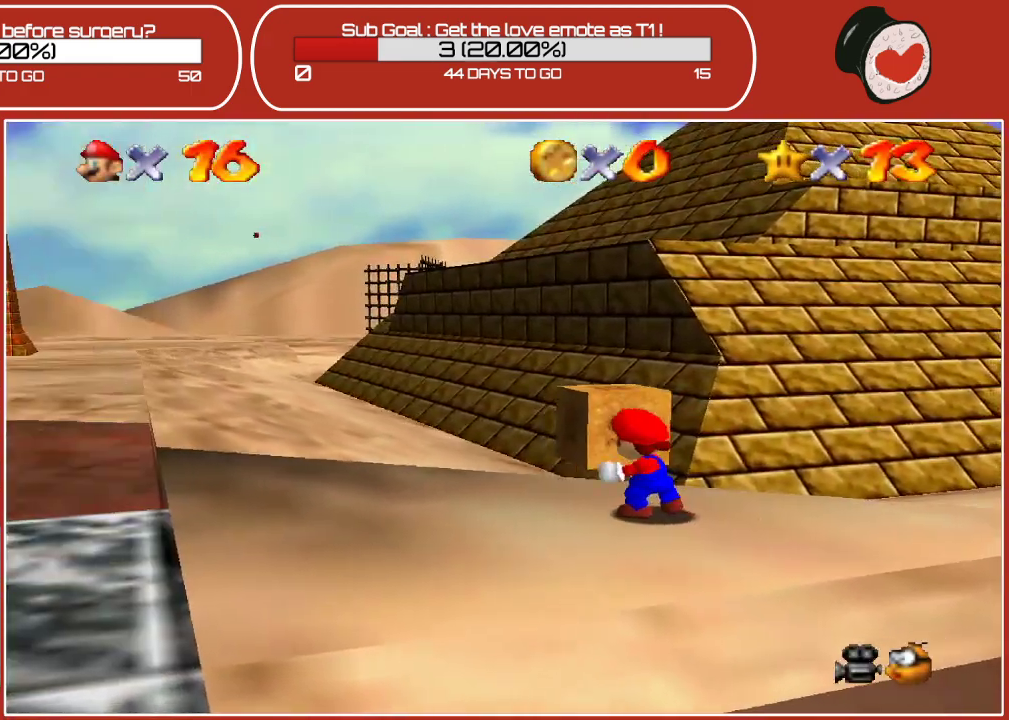
{"buttons": [], "left_stick": "left", "events": [[33, "left_stick", "up-left"], [267, "left_stick", "left"]]}
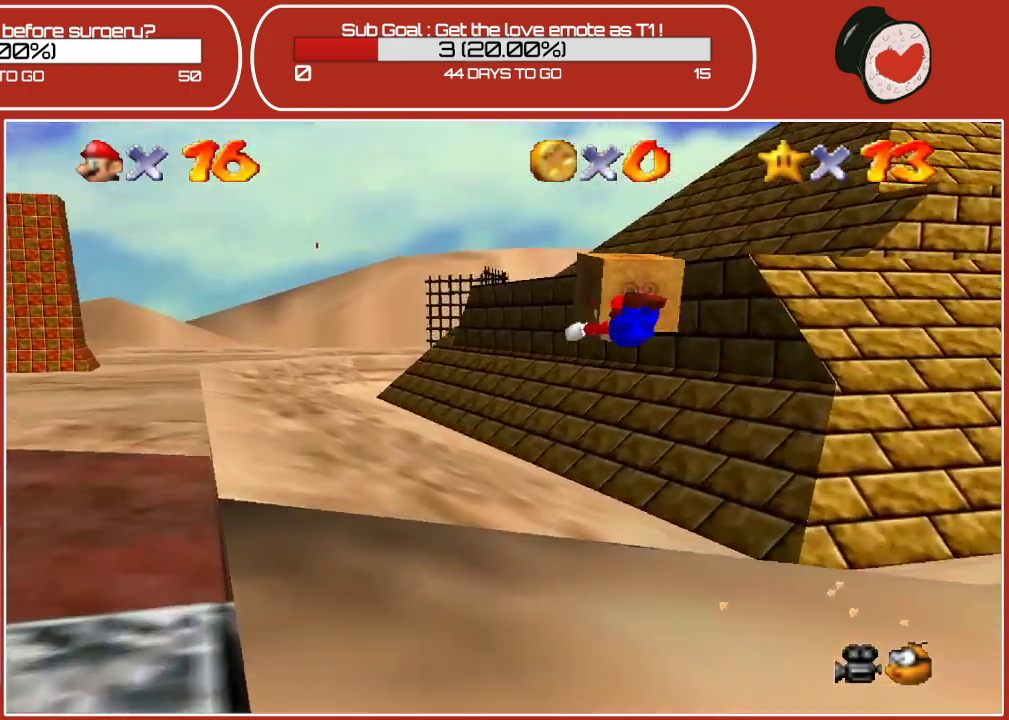
{"buttons": [], "left_stick": "left", "events": []}
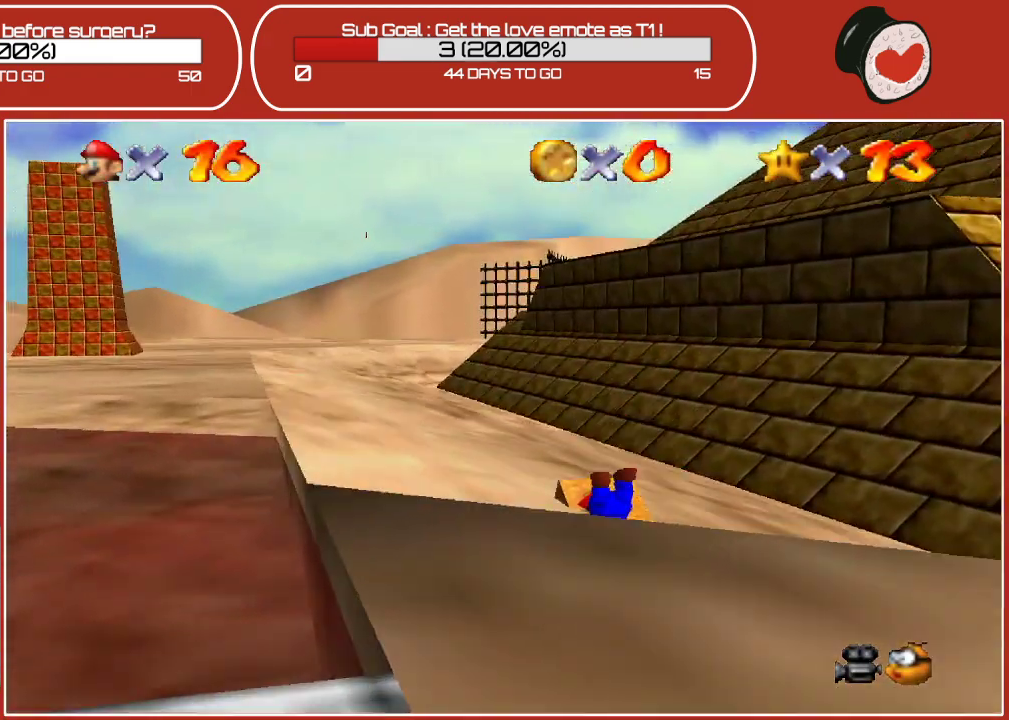
{"buttons": [], "left_stick": "left", "events": []}
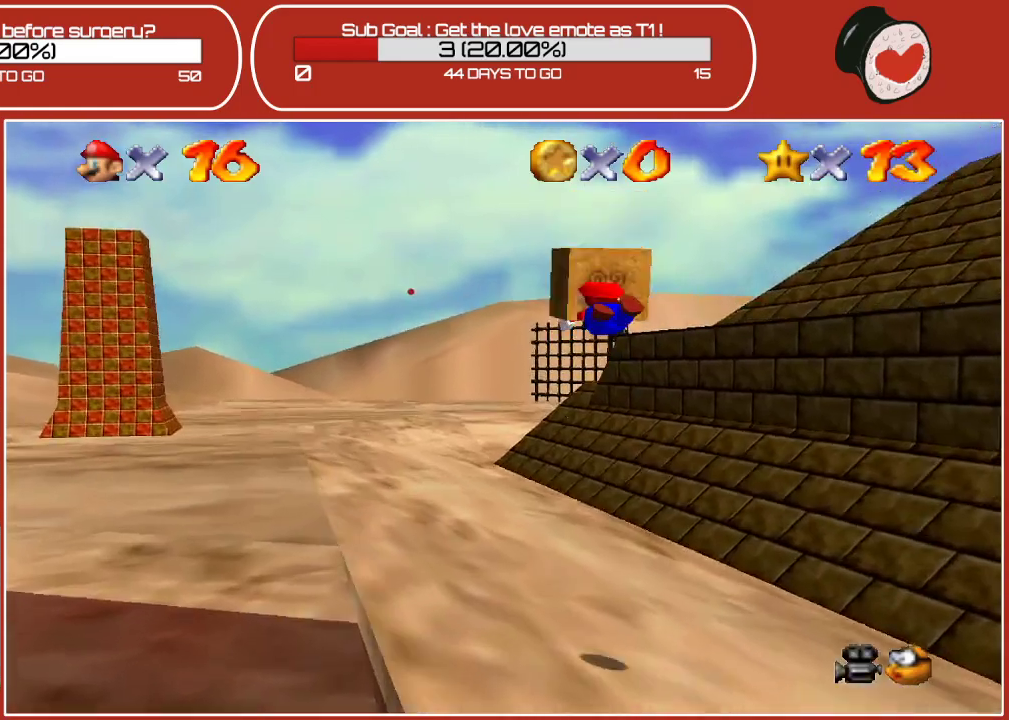
{"buttons": [], "left_stick": "left", "events": []}
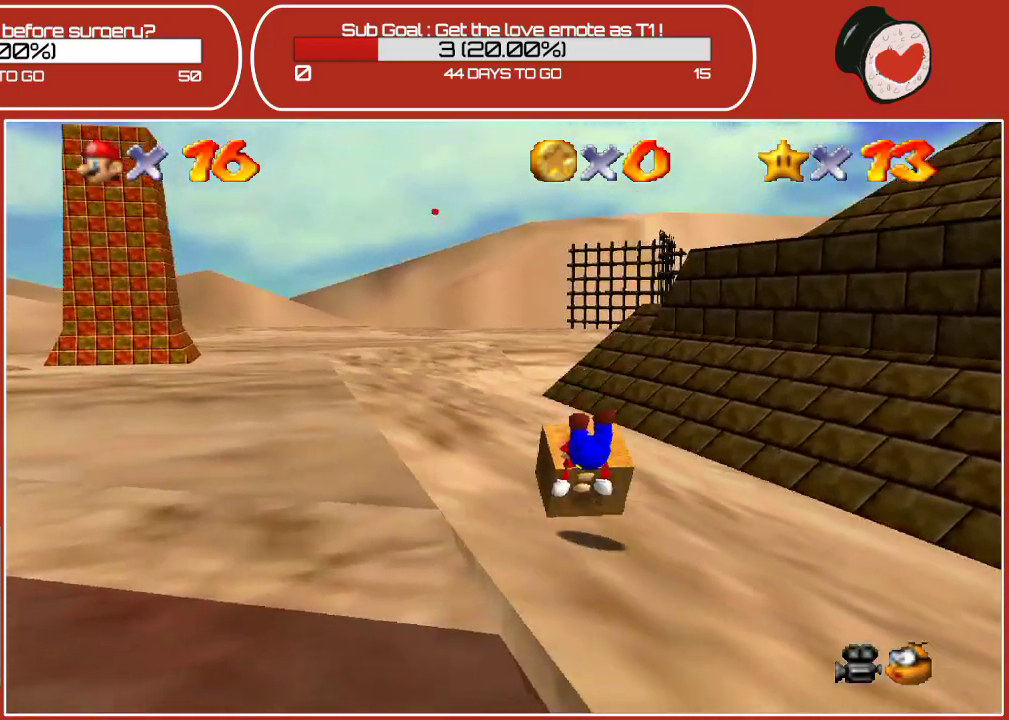
{"buttons": [], "left_stick": "left", "events": []}
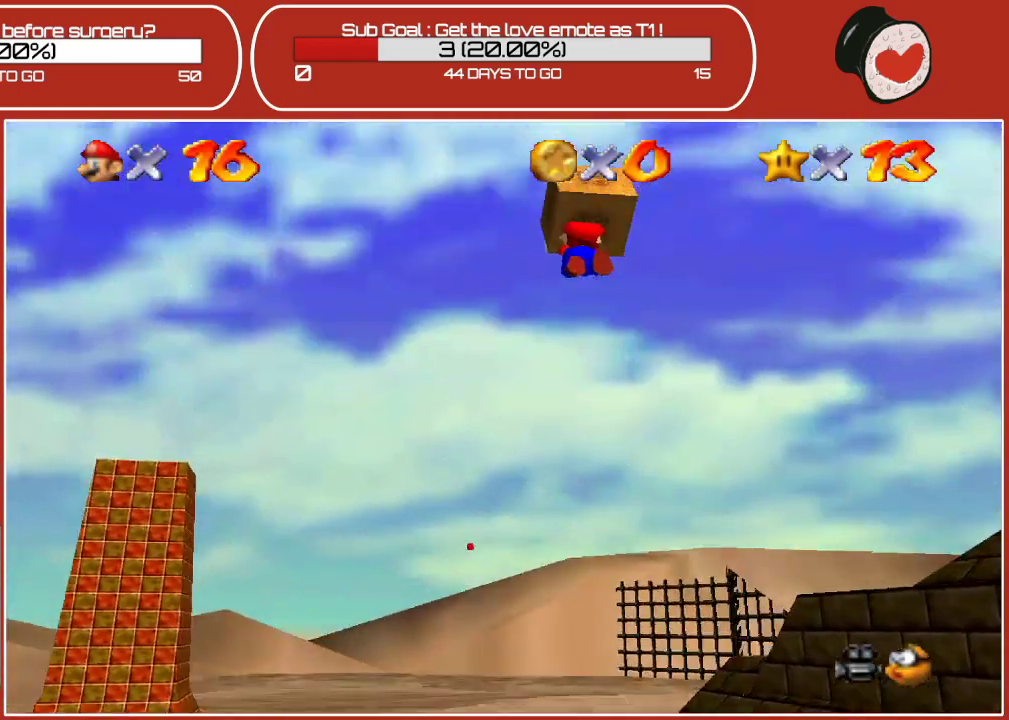
{"buttons": [], "left_stick": "left", "events": []}
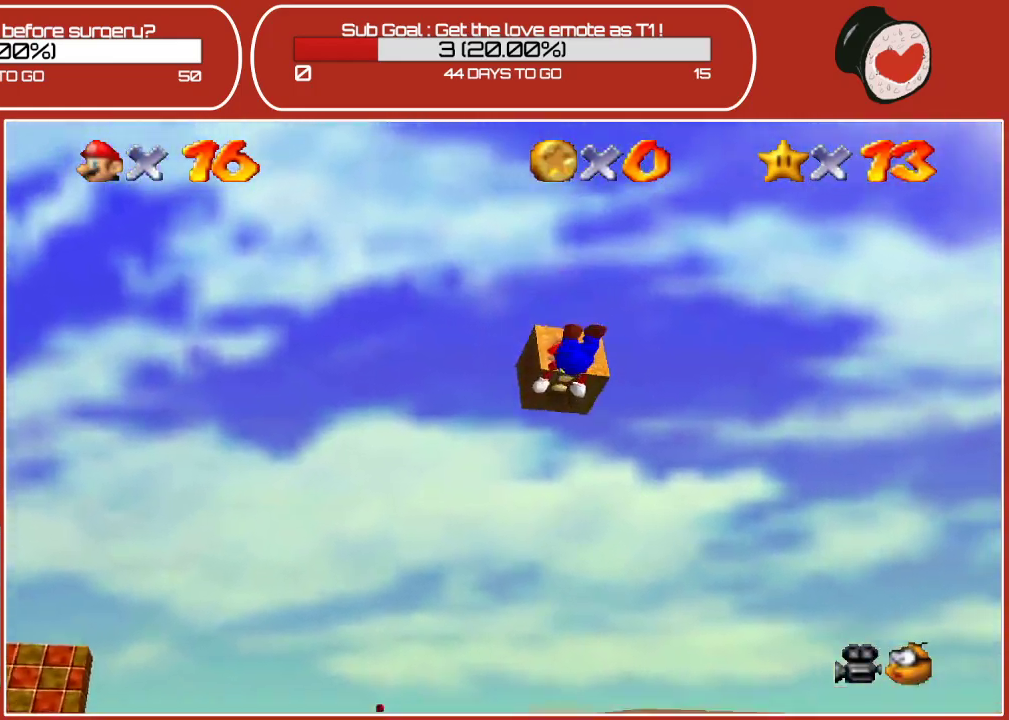
{"buttons": [], "left_stick": "left", "events": []}
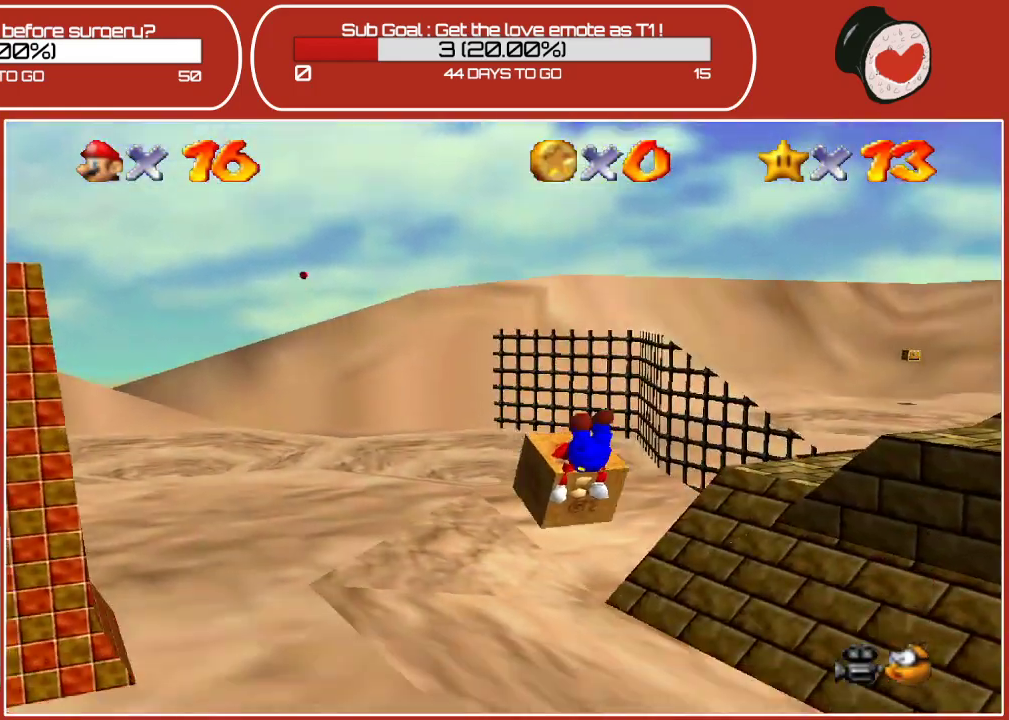
{"buttons": [], "left_stick": "left", "events": []}